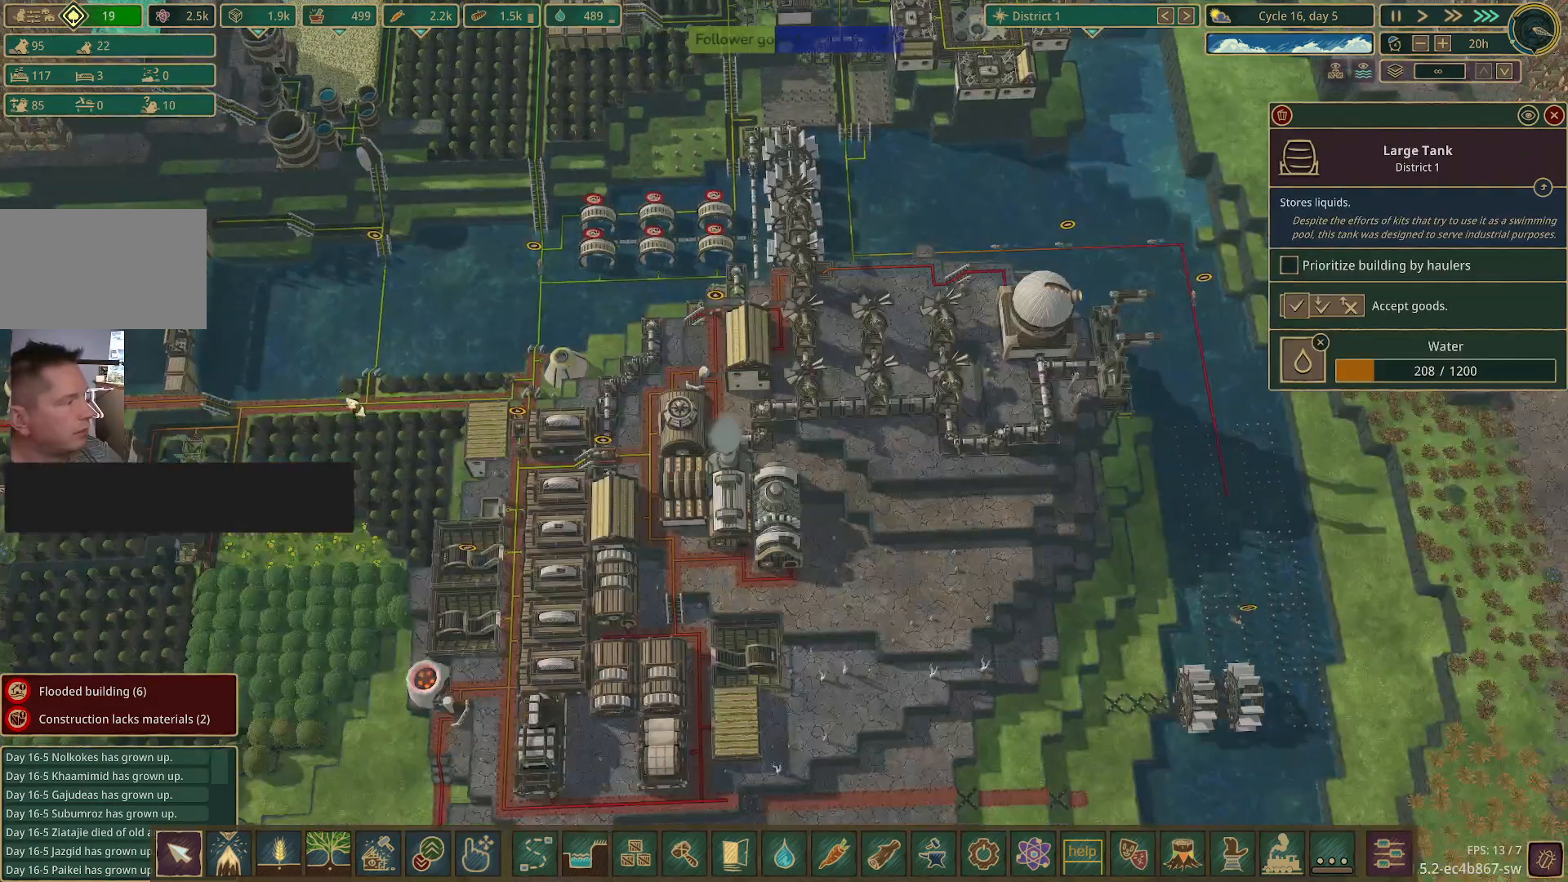
Gameplay with keyboard and mouse; each line is a JSON object with the keys and mouse buttons held at the frame after it. "events" lists presses ("down") and releases ("up") of "1", "2", "3", "4", "5", "a", "alt", "c", "caps_lock", "ctrl", "d", "e", "f", "g", "q", "r", "s", "shift", "space", "t", "tab", "v", "w", "x", "z", "mouse_left", "mouse_wheel" and "mouse_right" between this image and that frame as [ms after this image, input, new state], when the widget could be followed in between. "mouse_left", "mouse_wheel", "mouse_right" = the "left", "wheel", "right" buttons of the "mouse" list. No other keys are recorded. "wheel" means that the mouse wheel is clicked or scrolled. Not read: mouse_move.
{"keys": [], "mouse": [], "events": [[300, "d", "up"], [300, "s", "up"]]}
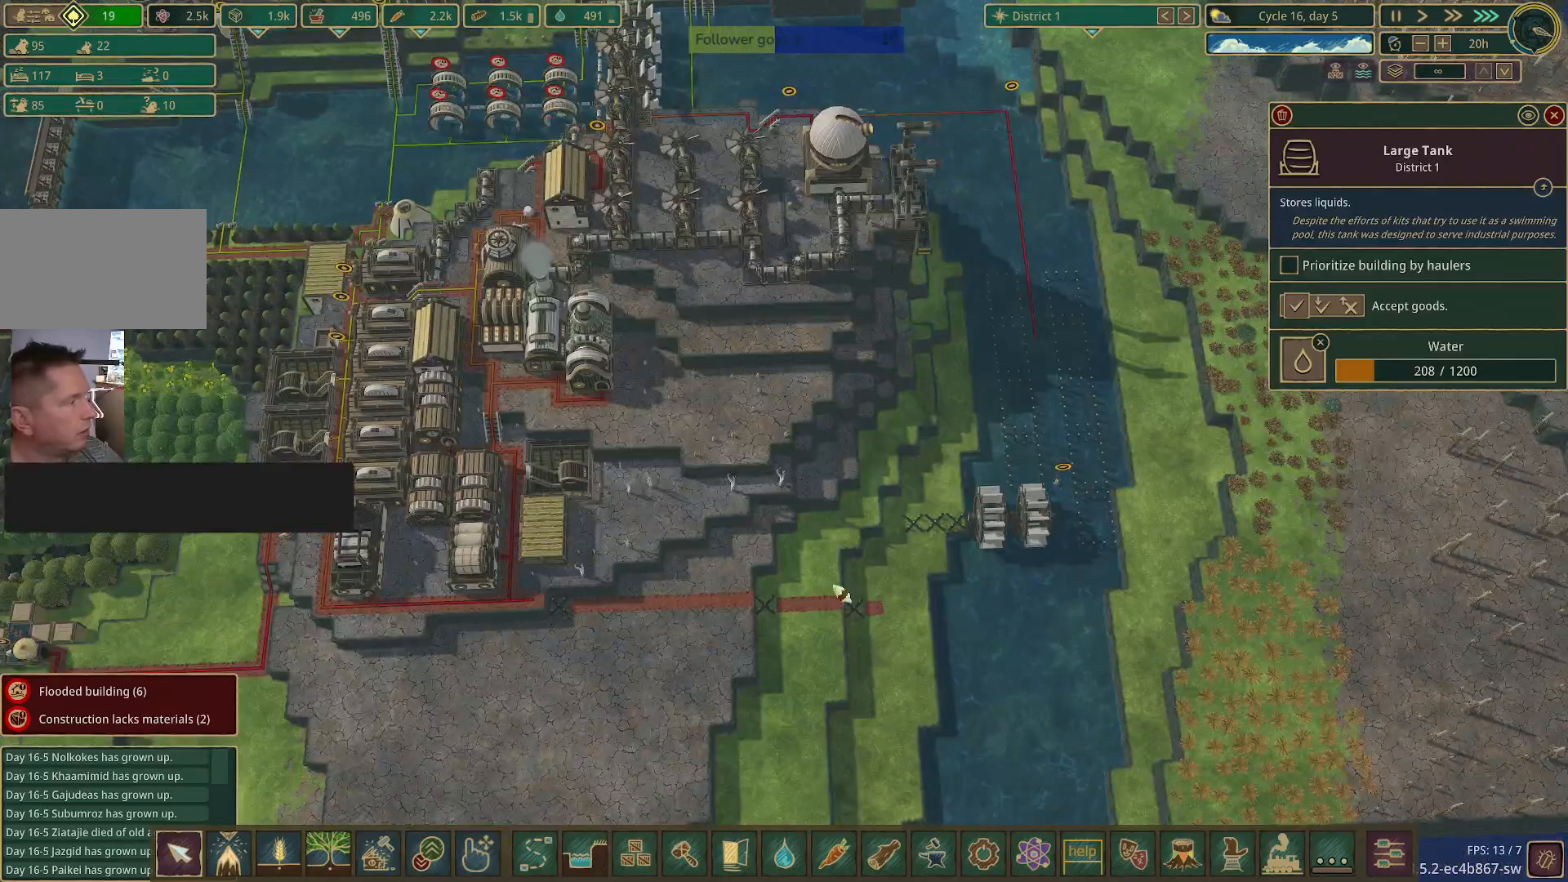
{"keys": [], "mouse": [], "events": []}
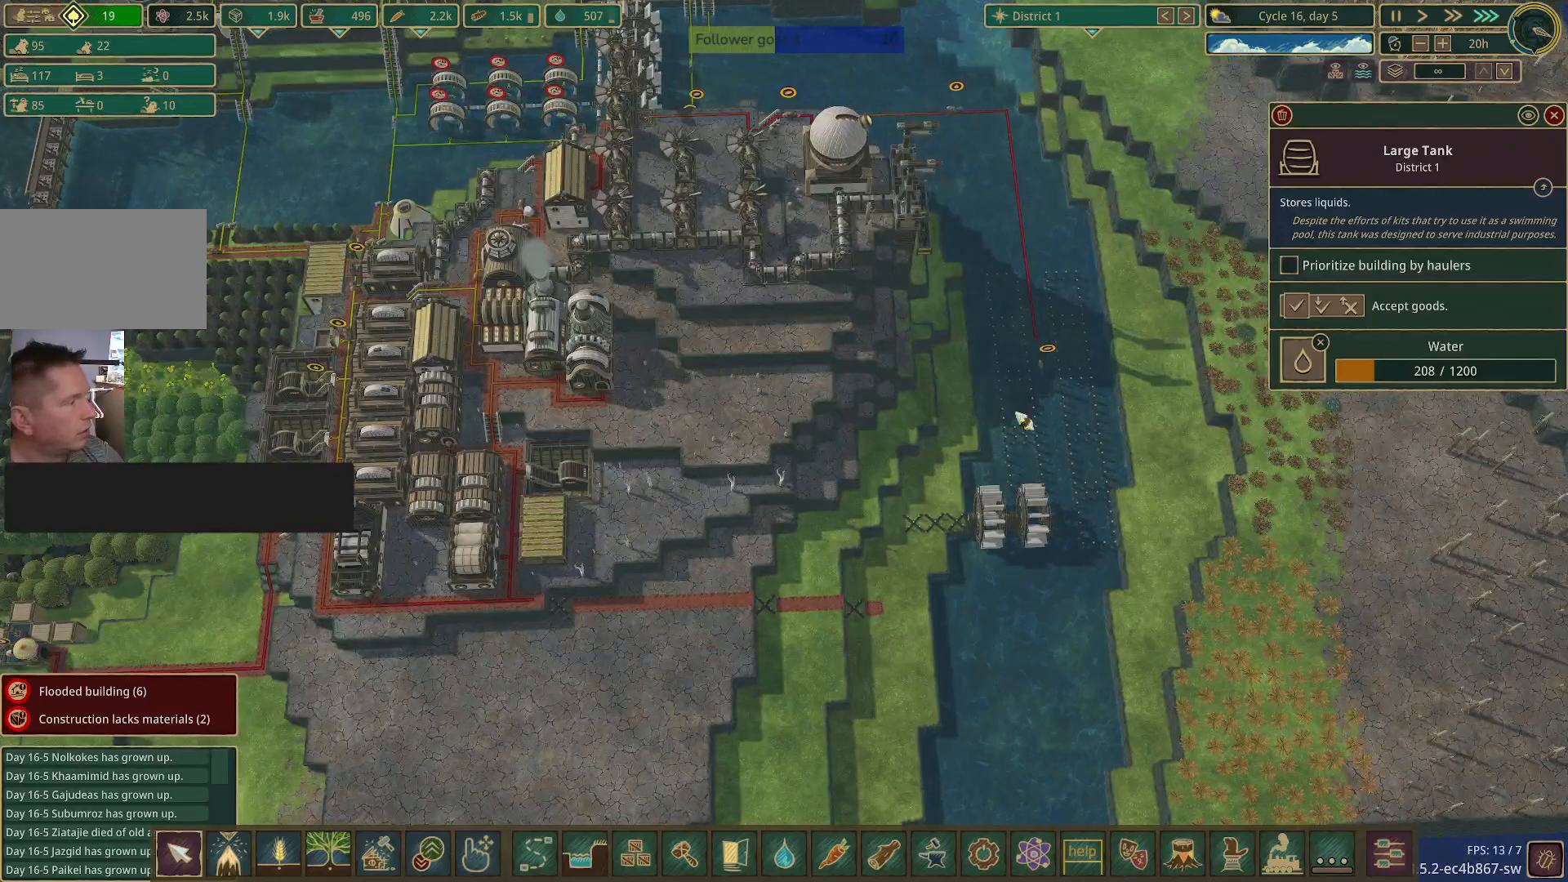
{"keys": [], "mouse": [], "events": []}
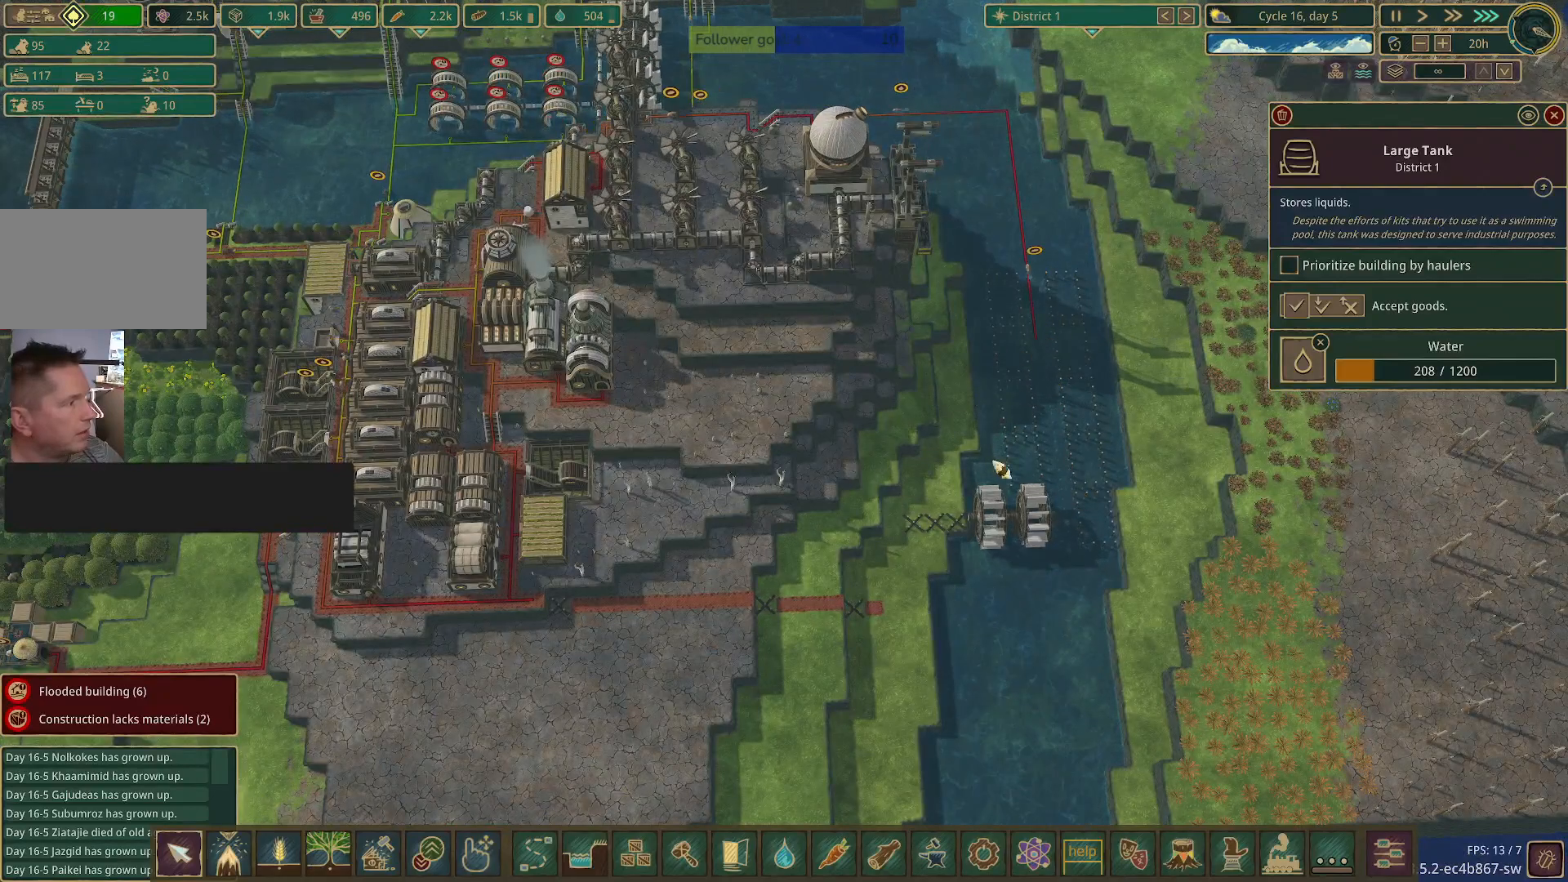
{"keys": [], "mouse": [], "events": []}
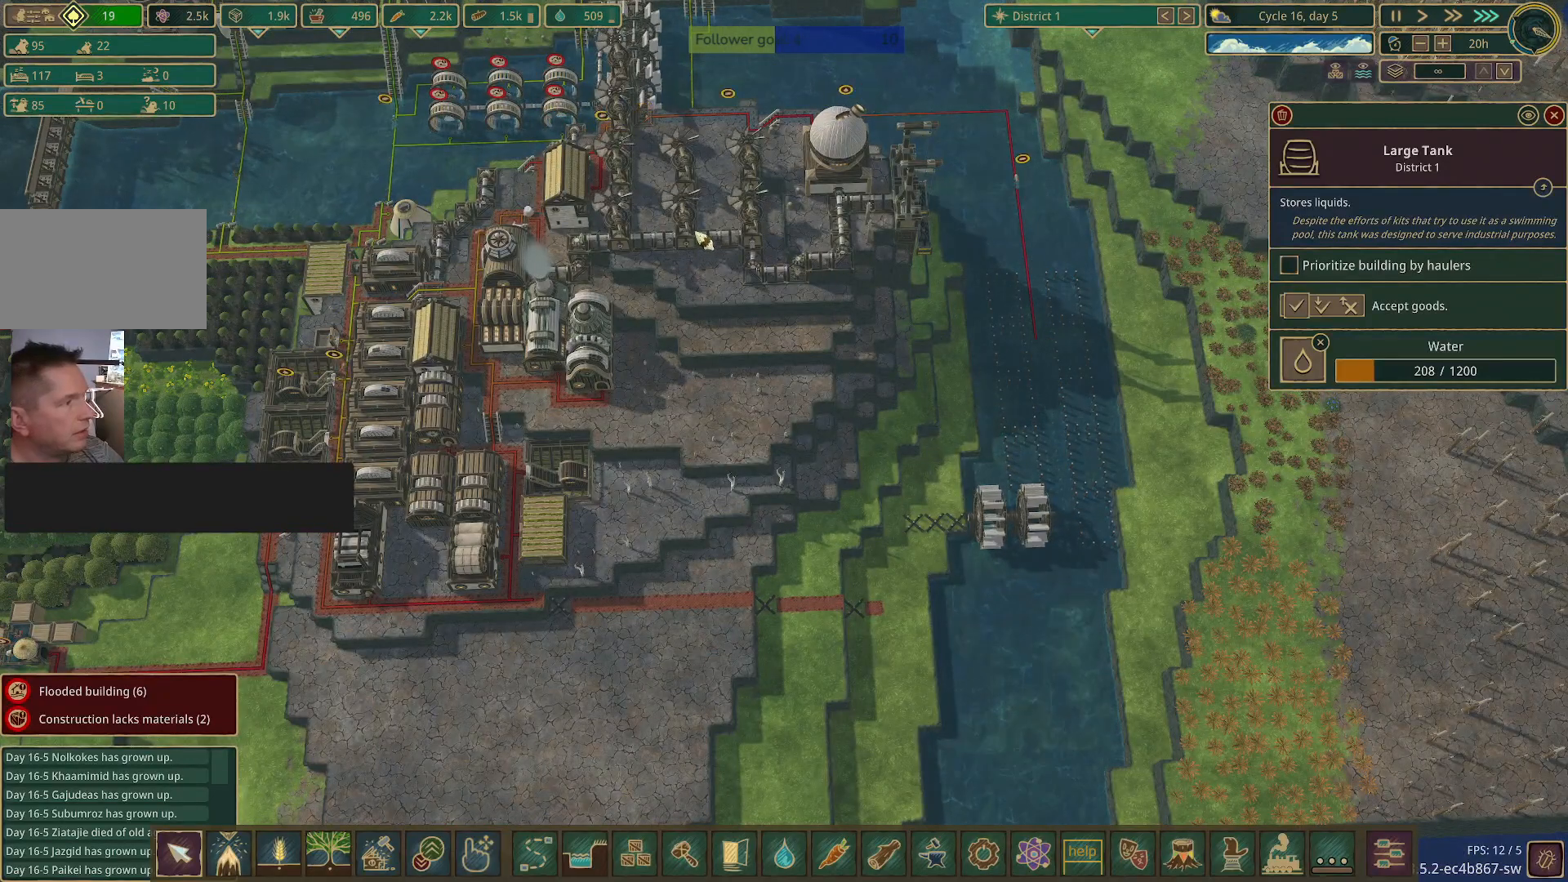
{"keys": [], "mouse": [], "events": [[67, "mouse_left", "down"], [167, "mouse_left", "up"]]}
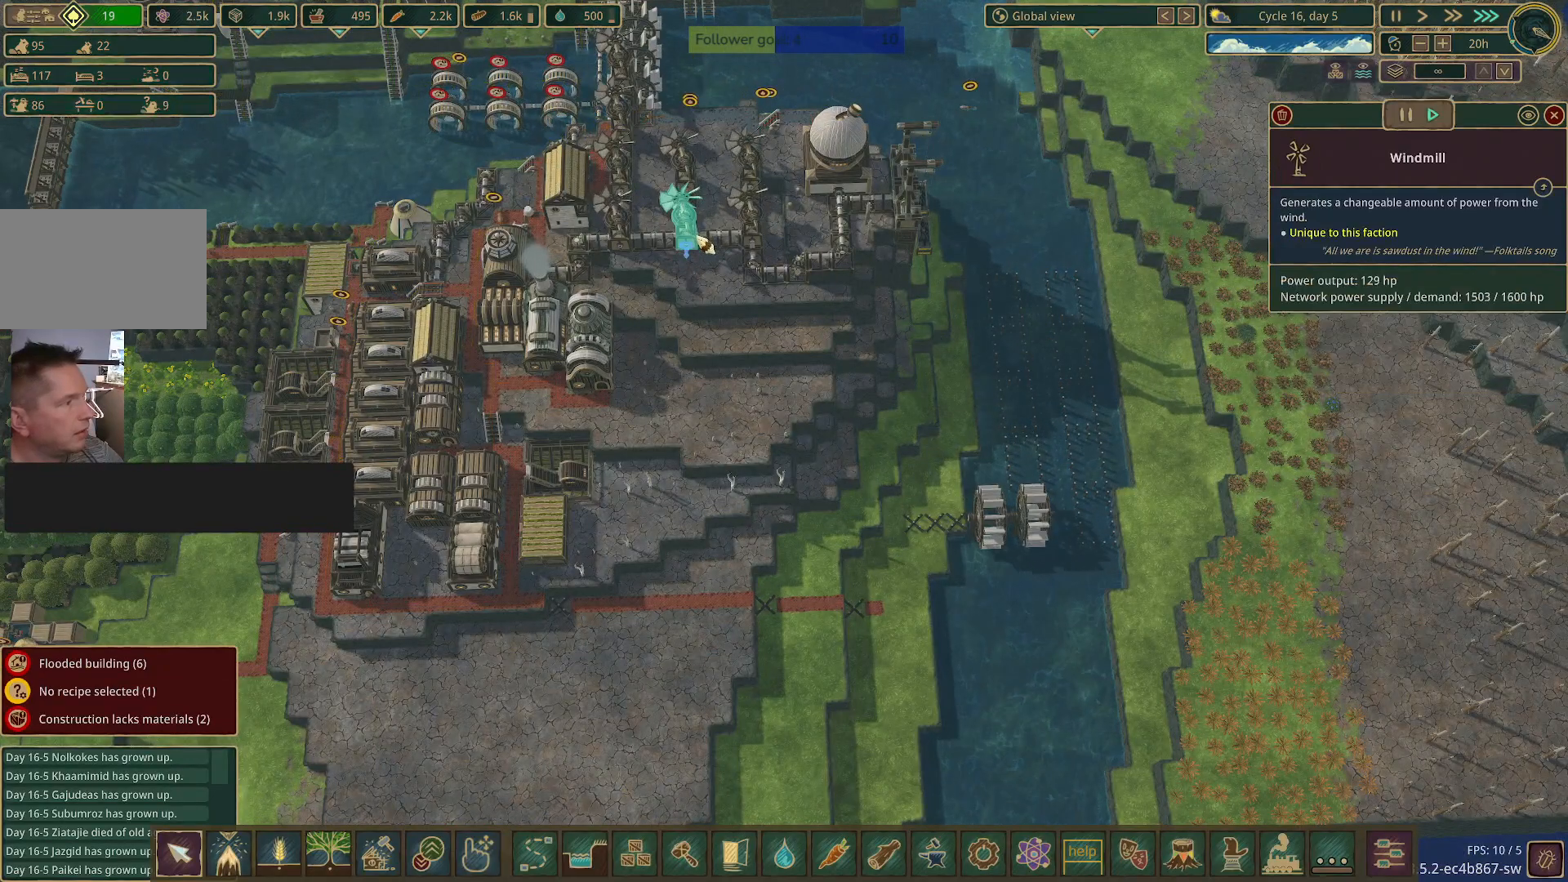
{"keys": [], "mouse": [], "events": [[233, "mouse_left", "down"], [367, "mouse_left", "up"]]}
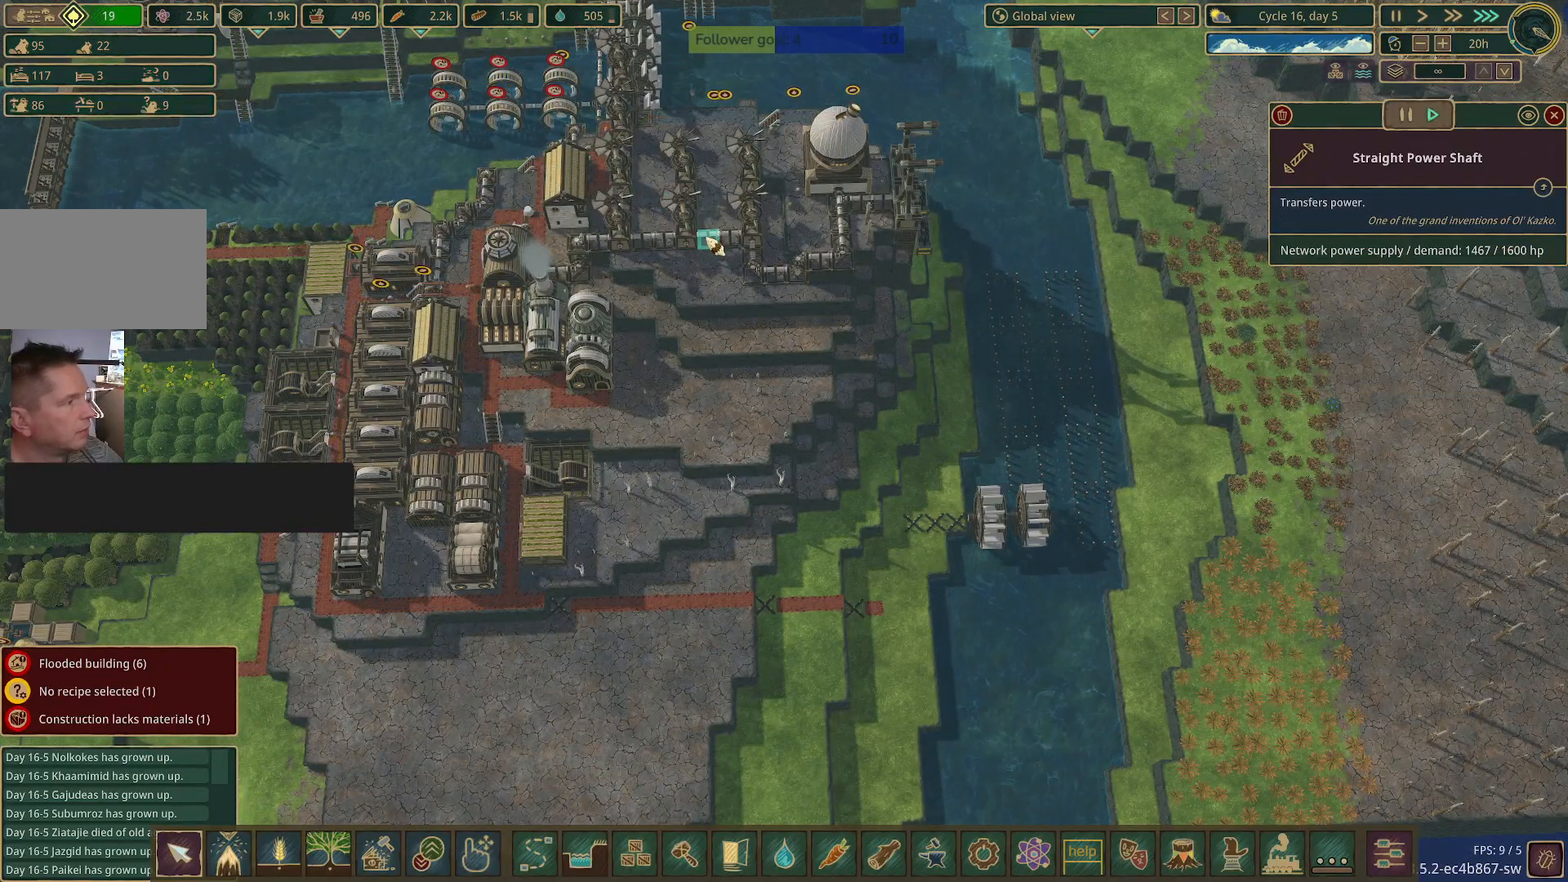
{"keys": [], "mouse": [], "events": []}
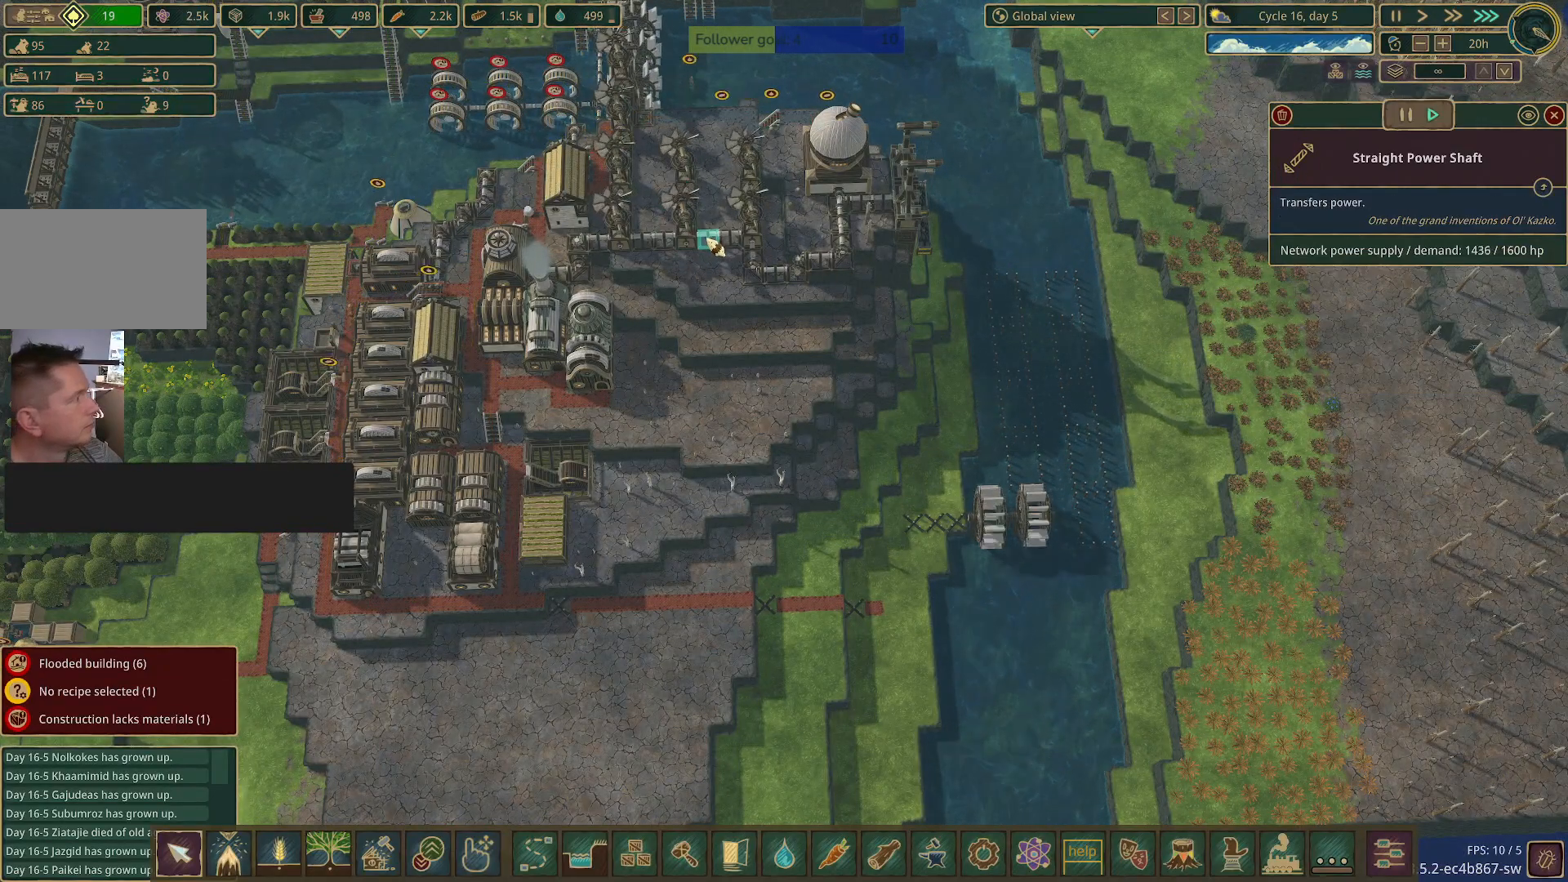
{"keys": [], "mouse": [], "events": []}
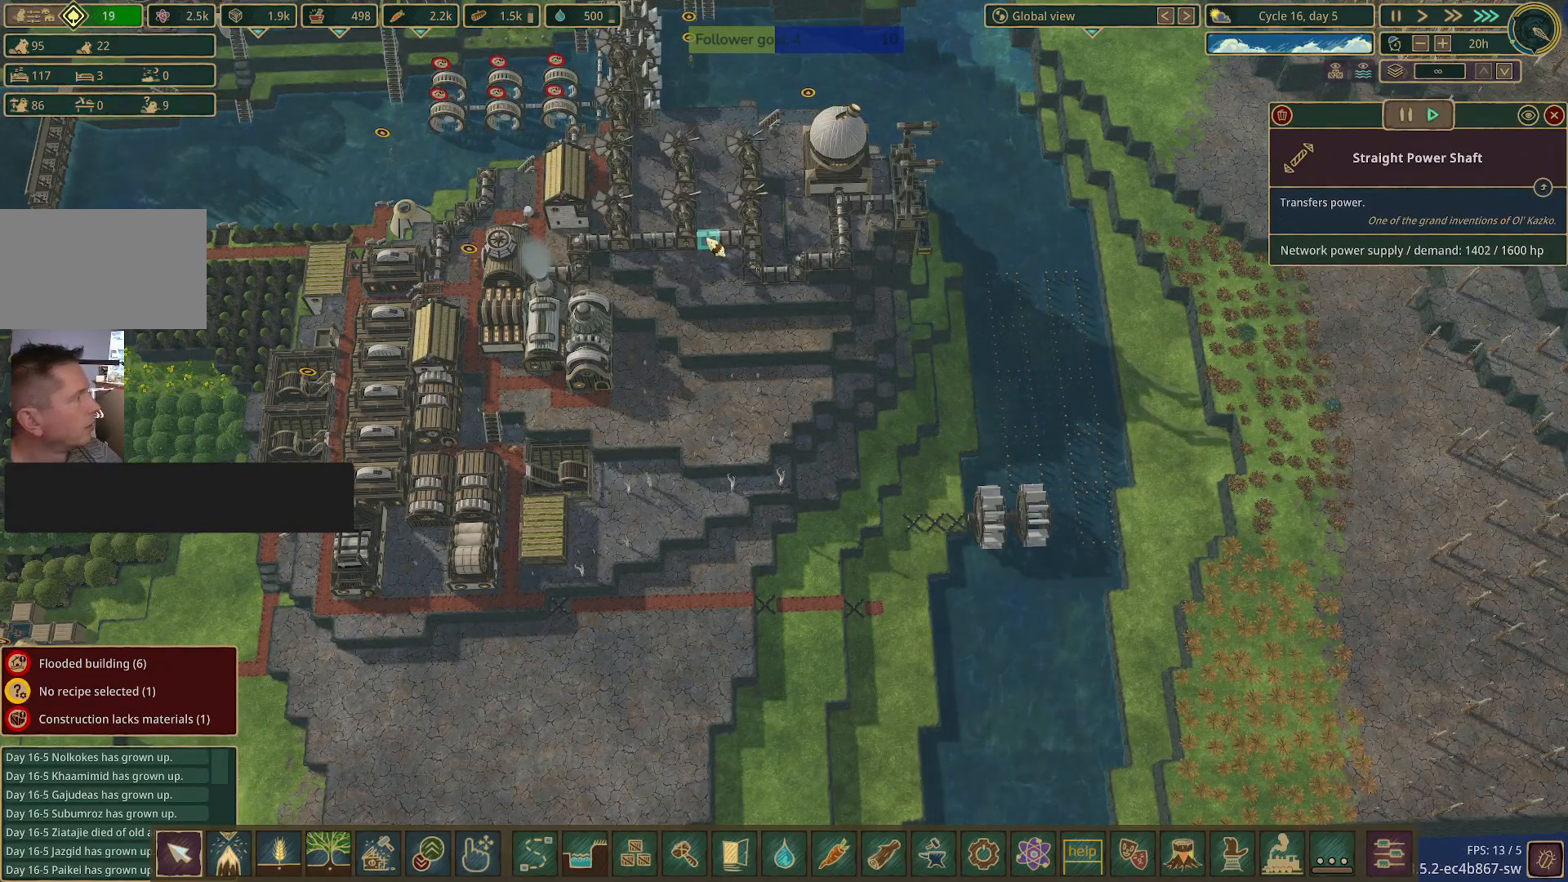
{"keys": [], "mouse": [], "events": []}
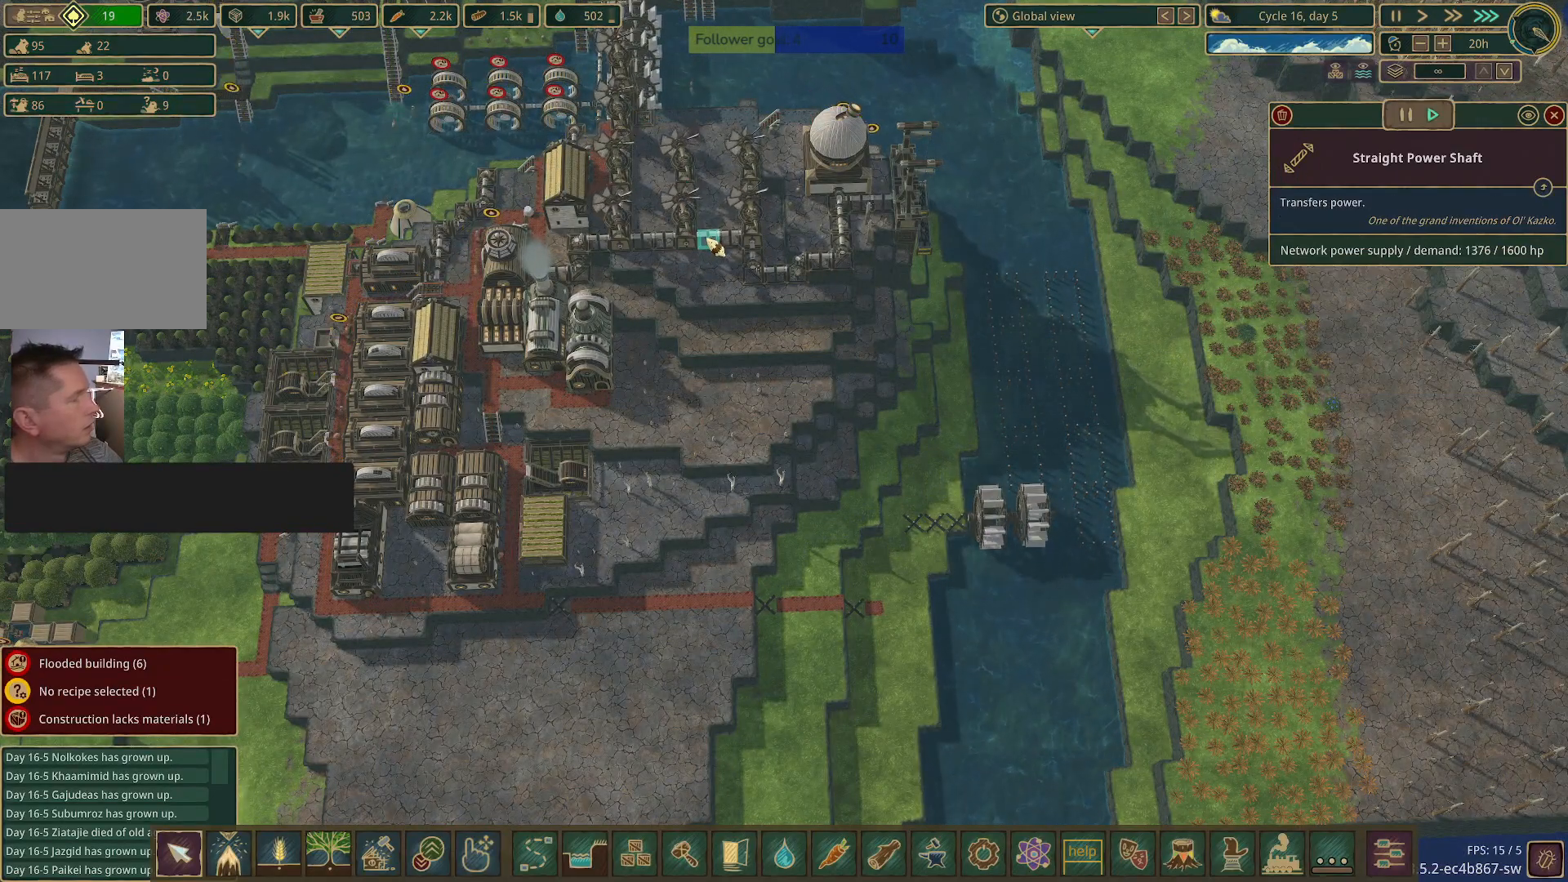
{"keys": [], "mouse": [], "events": []}
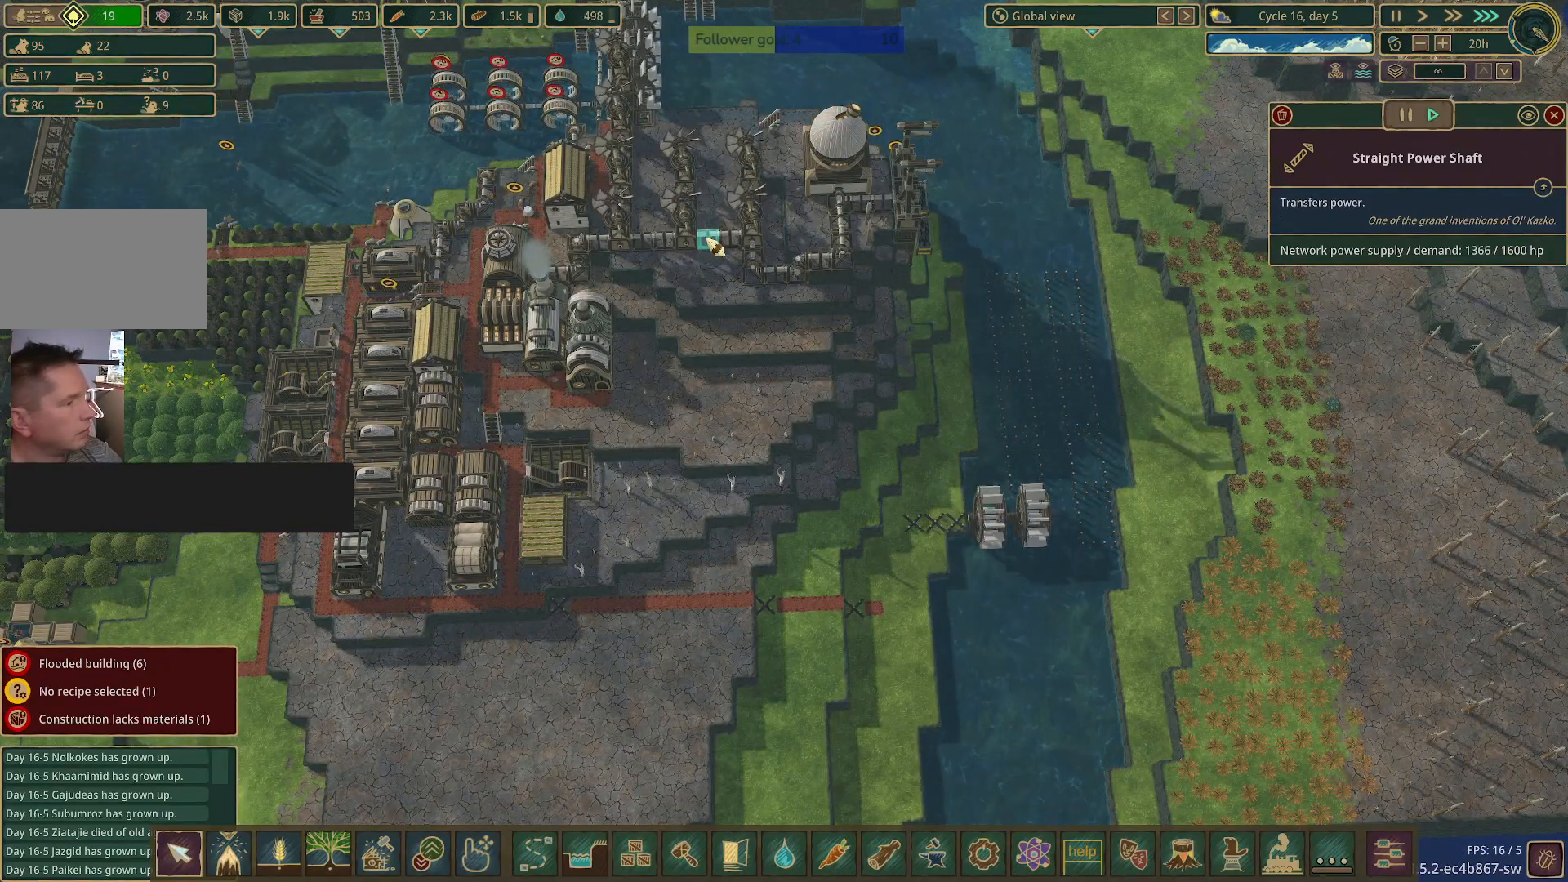
{"keys": [], "mouse": [], "events": []}
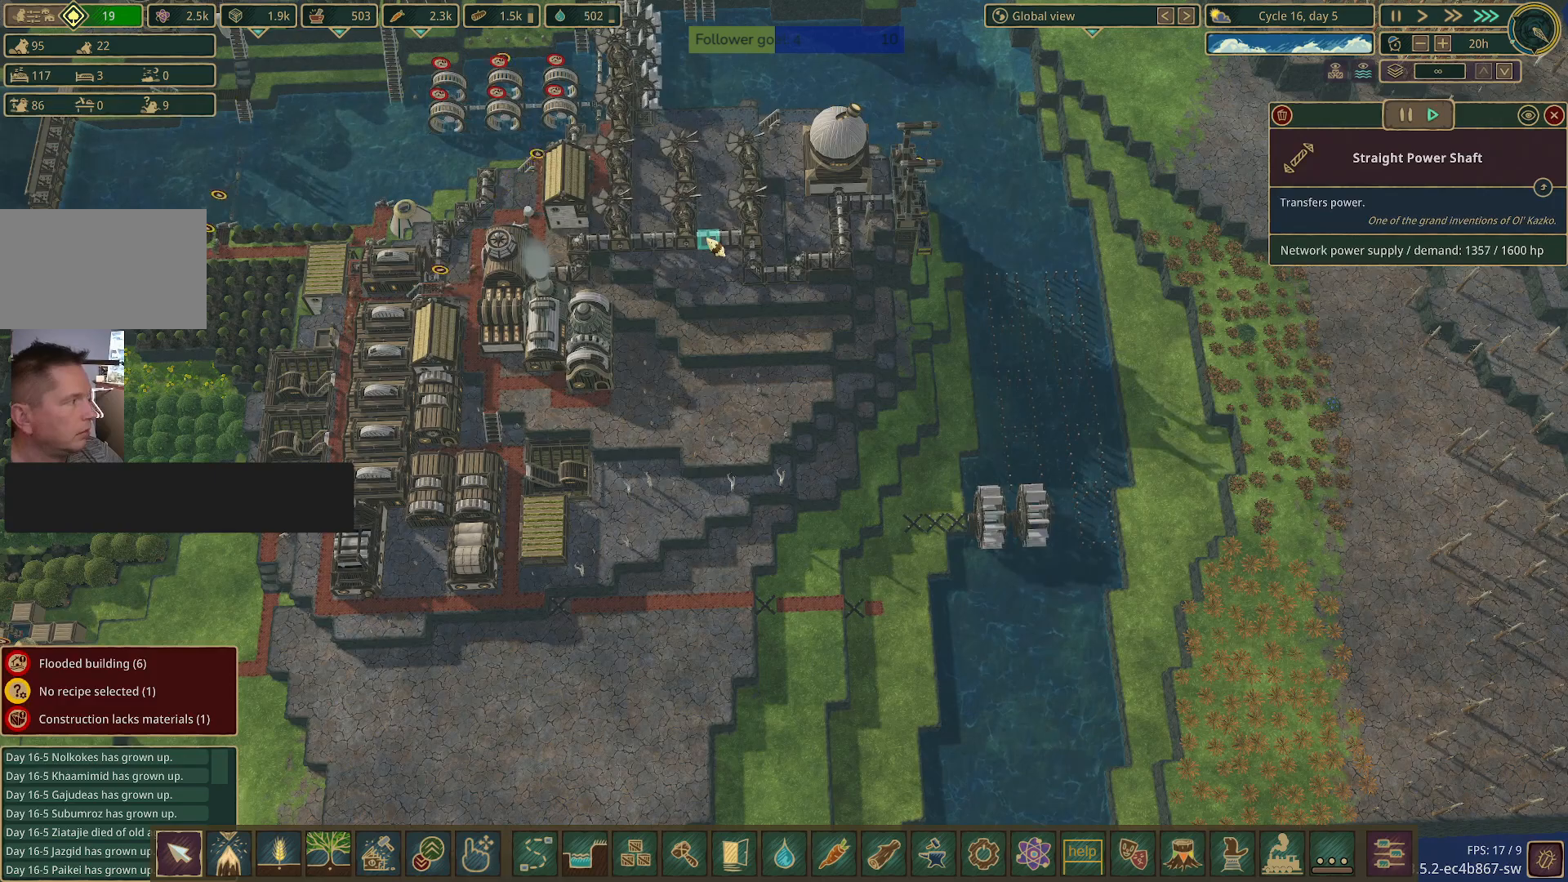
{"keys": [], "mouse": [], "events": []}
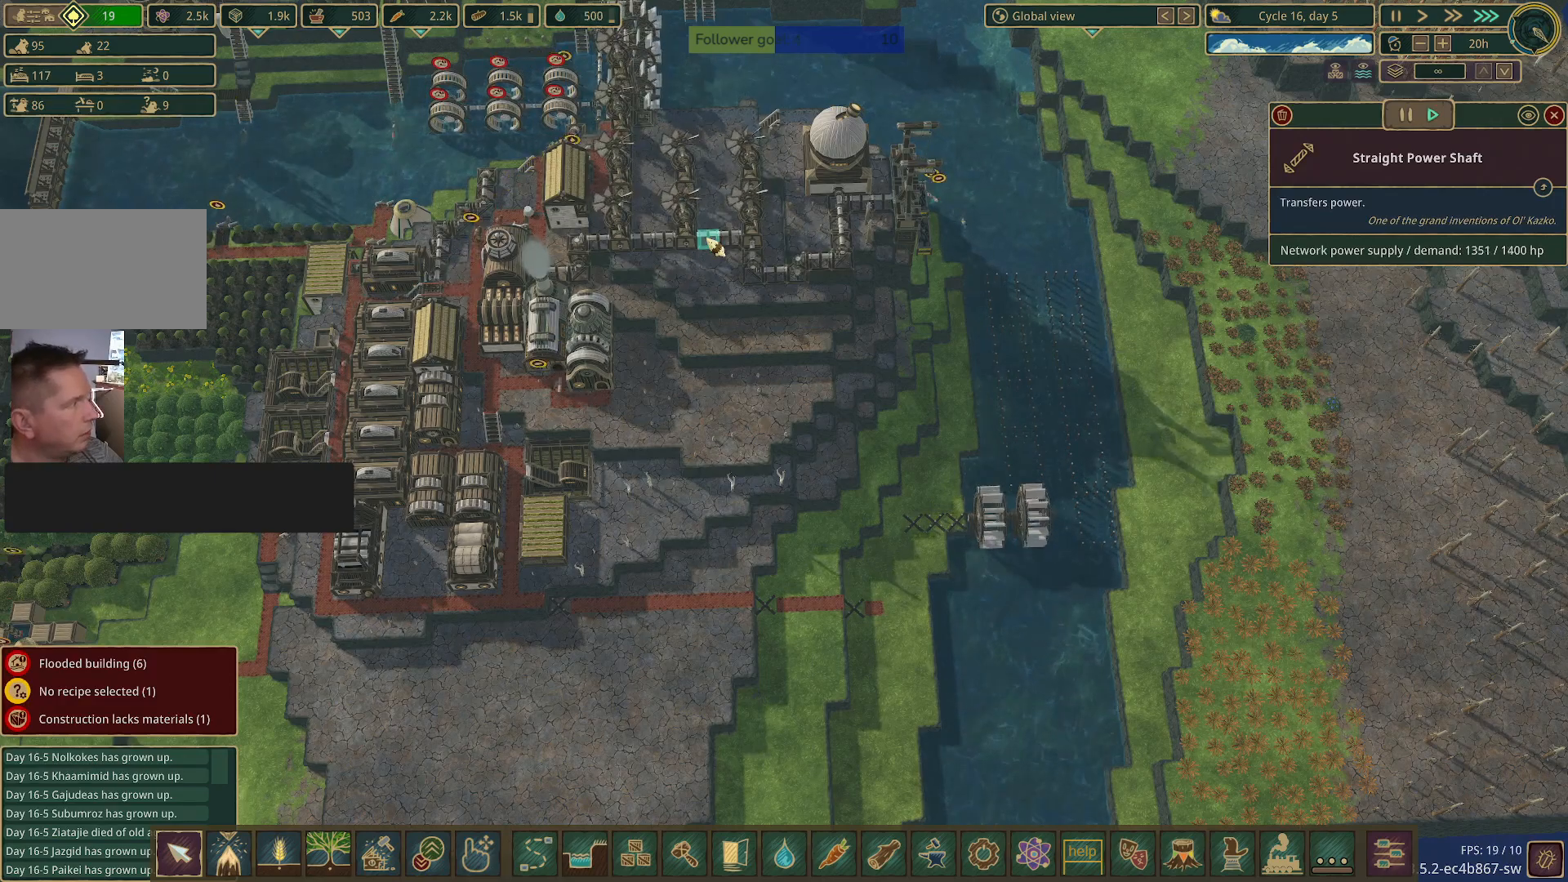
{"keys": [], "mouse": [], "events": []}
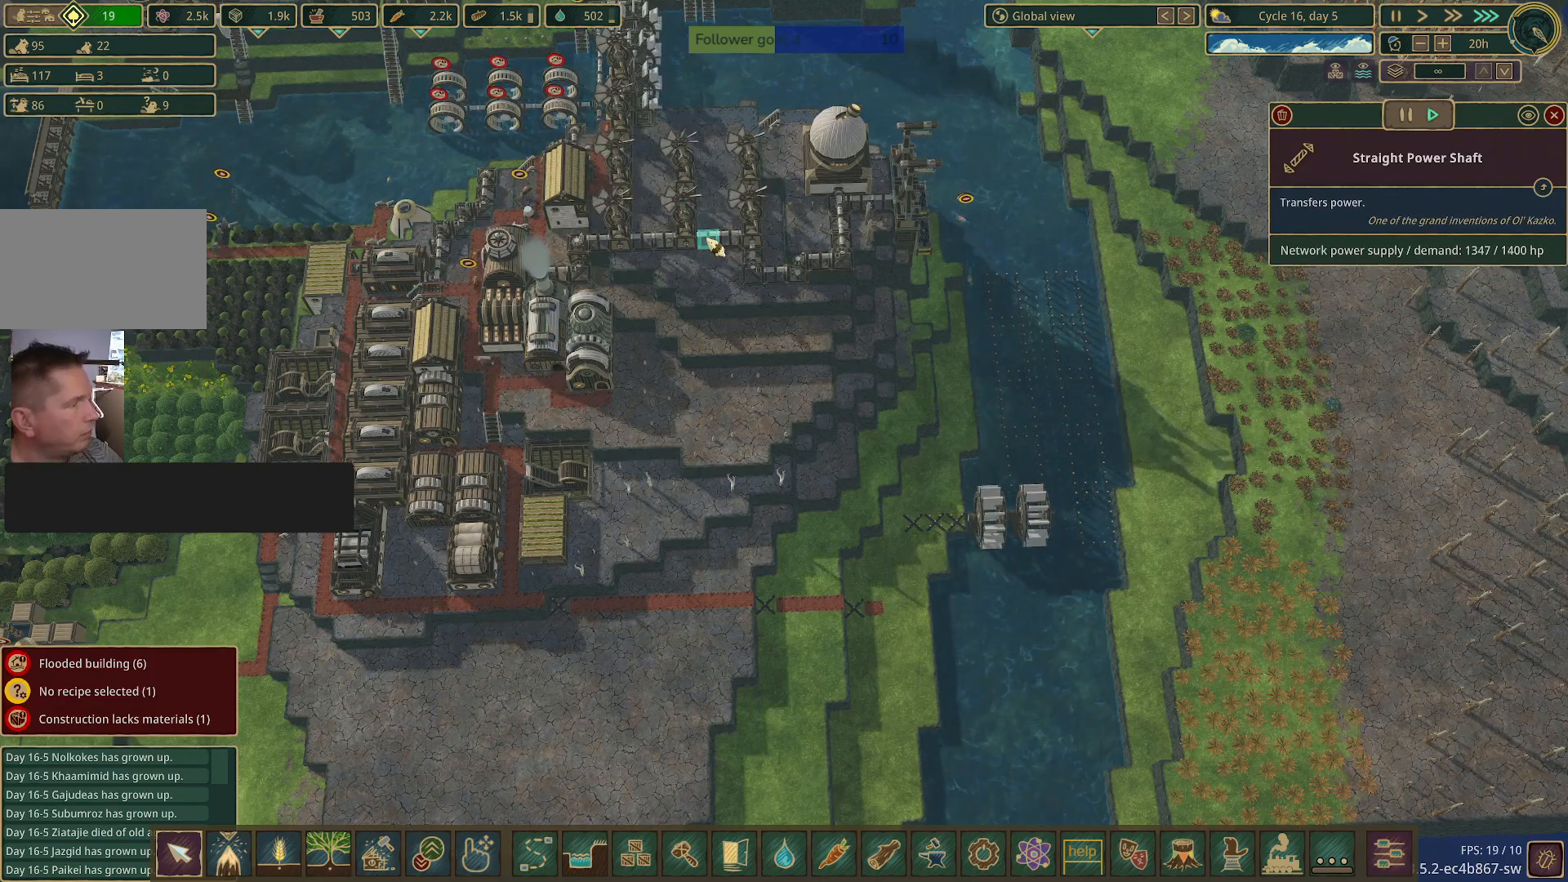
{"keys": [], "mouse": [], "events": [[167, "a", "down"], [317, "w", "down"], [400, "w", "up"], [450, "a", "up"]]}
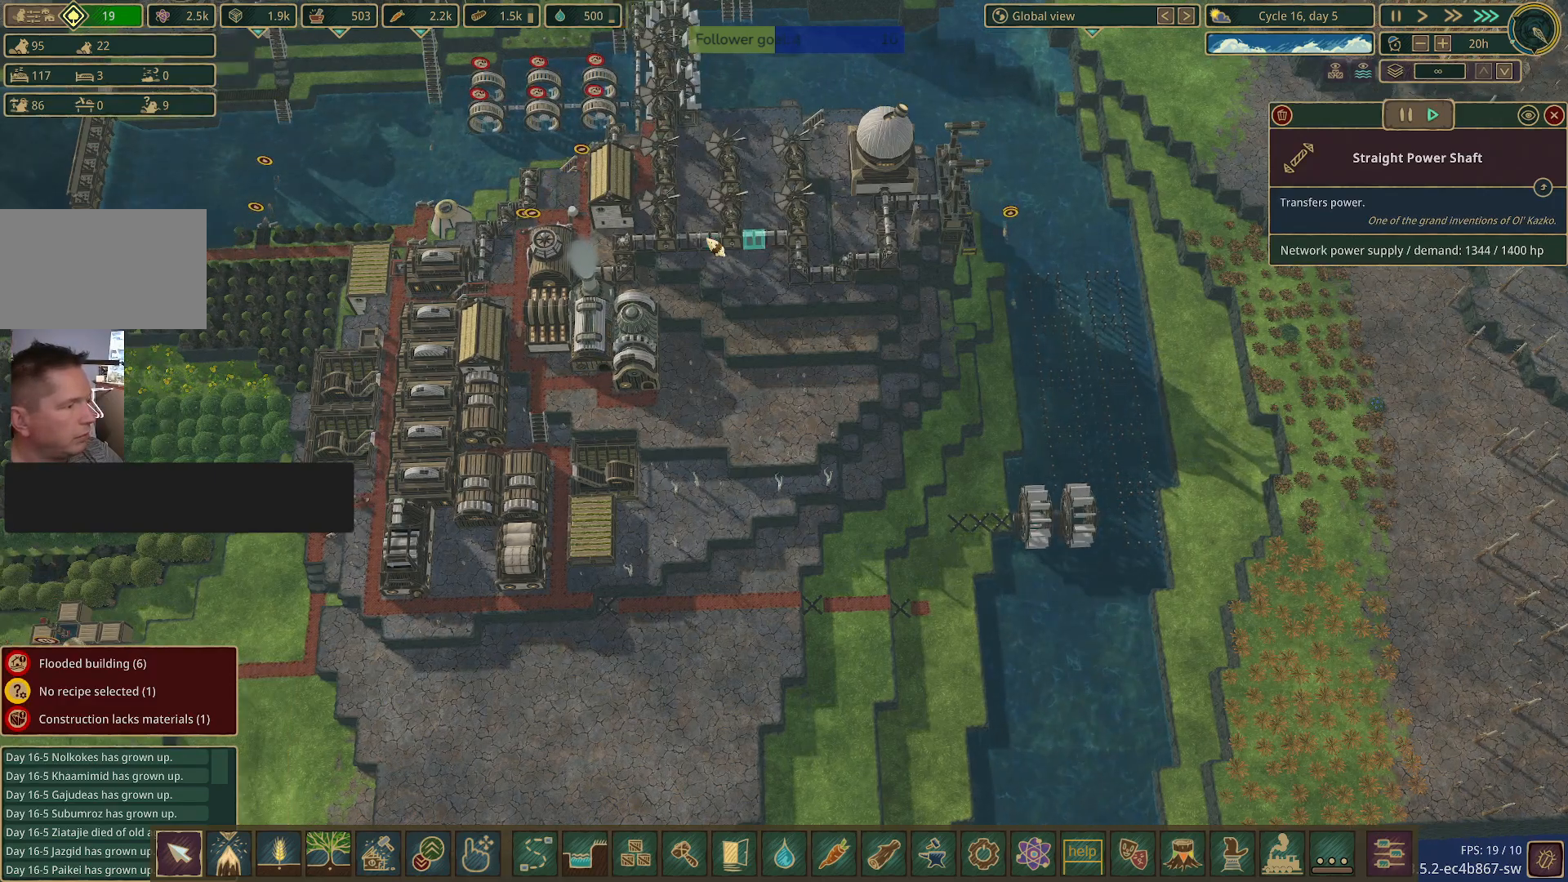
{"keys": [], "mouse": [], "events": []}
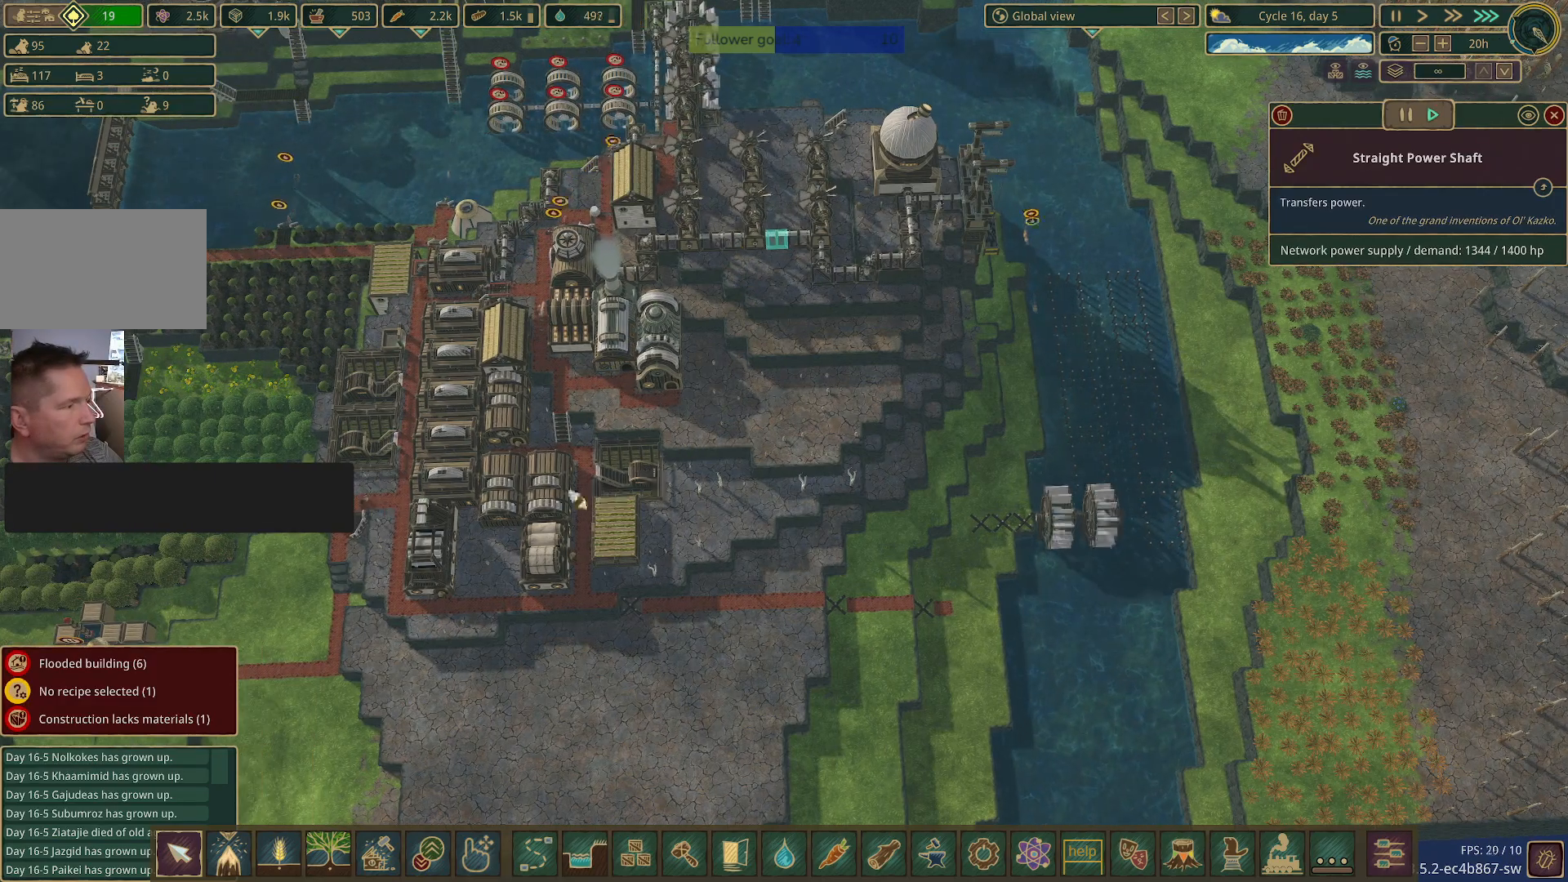
{"keys": [], "mouse": [], "events": []}
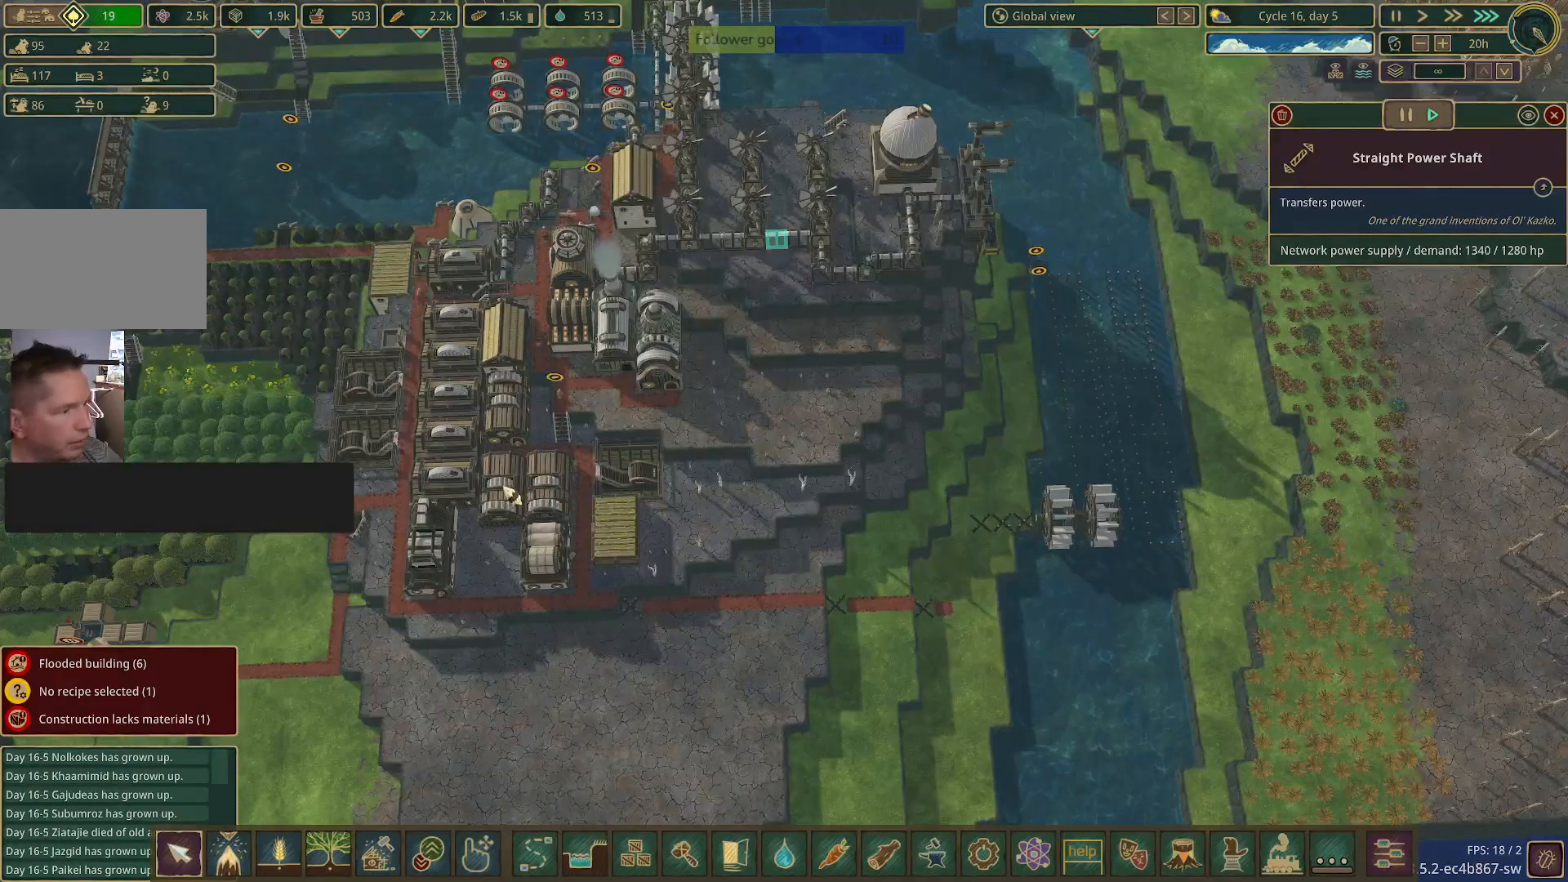
{"keys": [], "mouse": ["left"], "events": [[500, "mouse_left", "down"]]}
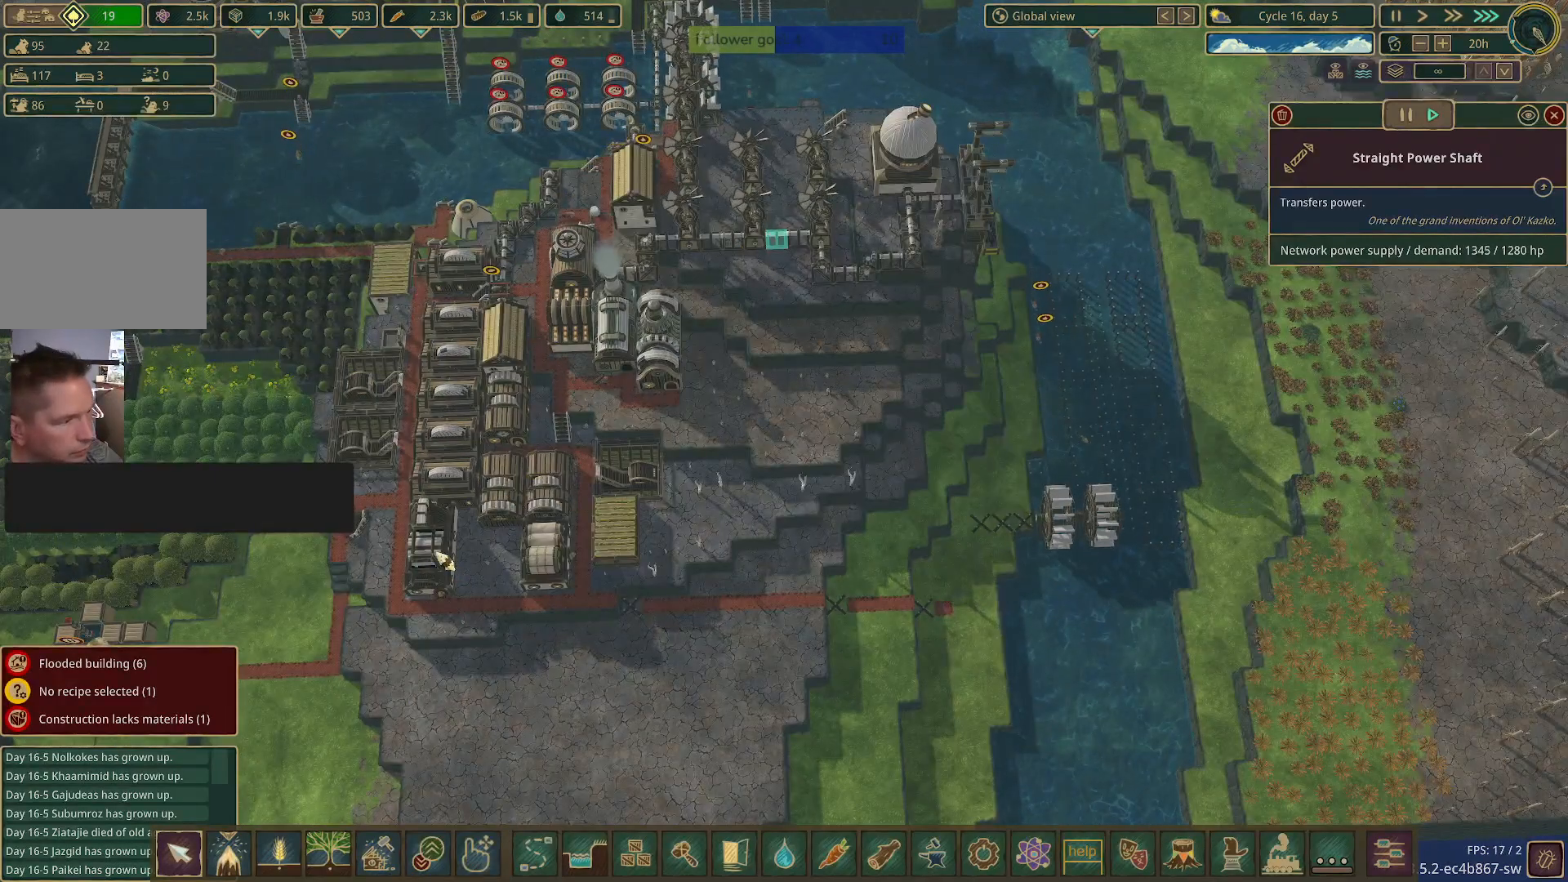
{"keys": [], "mouse": [], "events": [[100, "mouse_left", "up"]]}